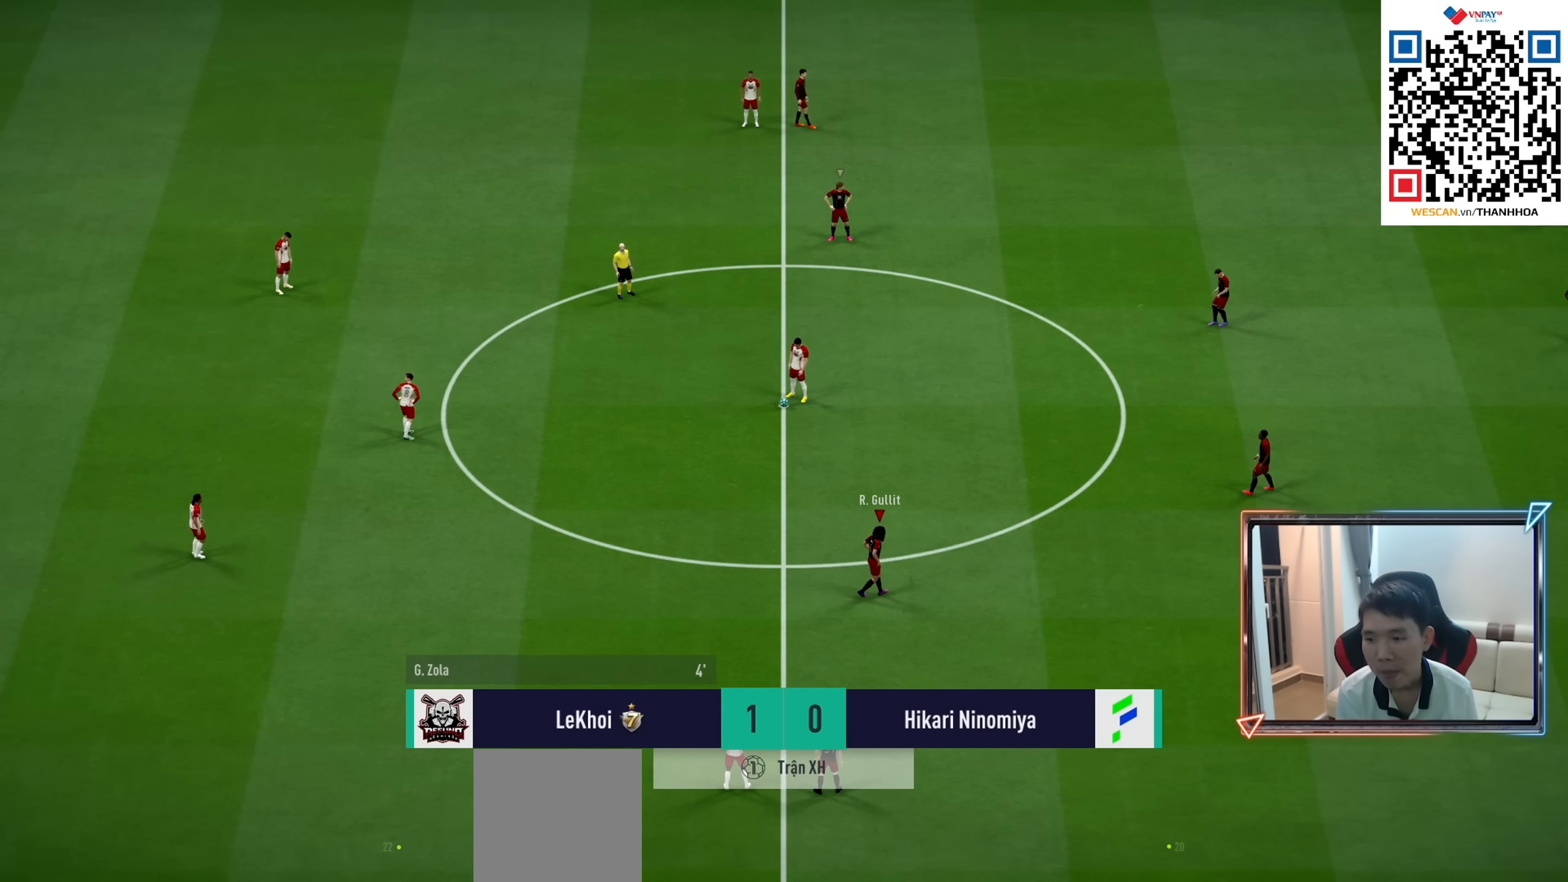
Gameplay with a controller (PlayStation layout); each line is a JSON object with the inputs held at the frame after it. "events" lists button and stick changes between this image and that frame as [ms after this image, input, new state], when the widget could be followed in between. Not read: L3 R3.
{"buttons": ["CROSS", "R1"], "left_stick": "center", "right_stick": "center", "events": [[150, "left_stick", "left"], [200, "left_stick", "up-left"], [450, "R1", "down"], [466, "CROSS", "down"], [466, "left_stick", "center"]]}
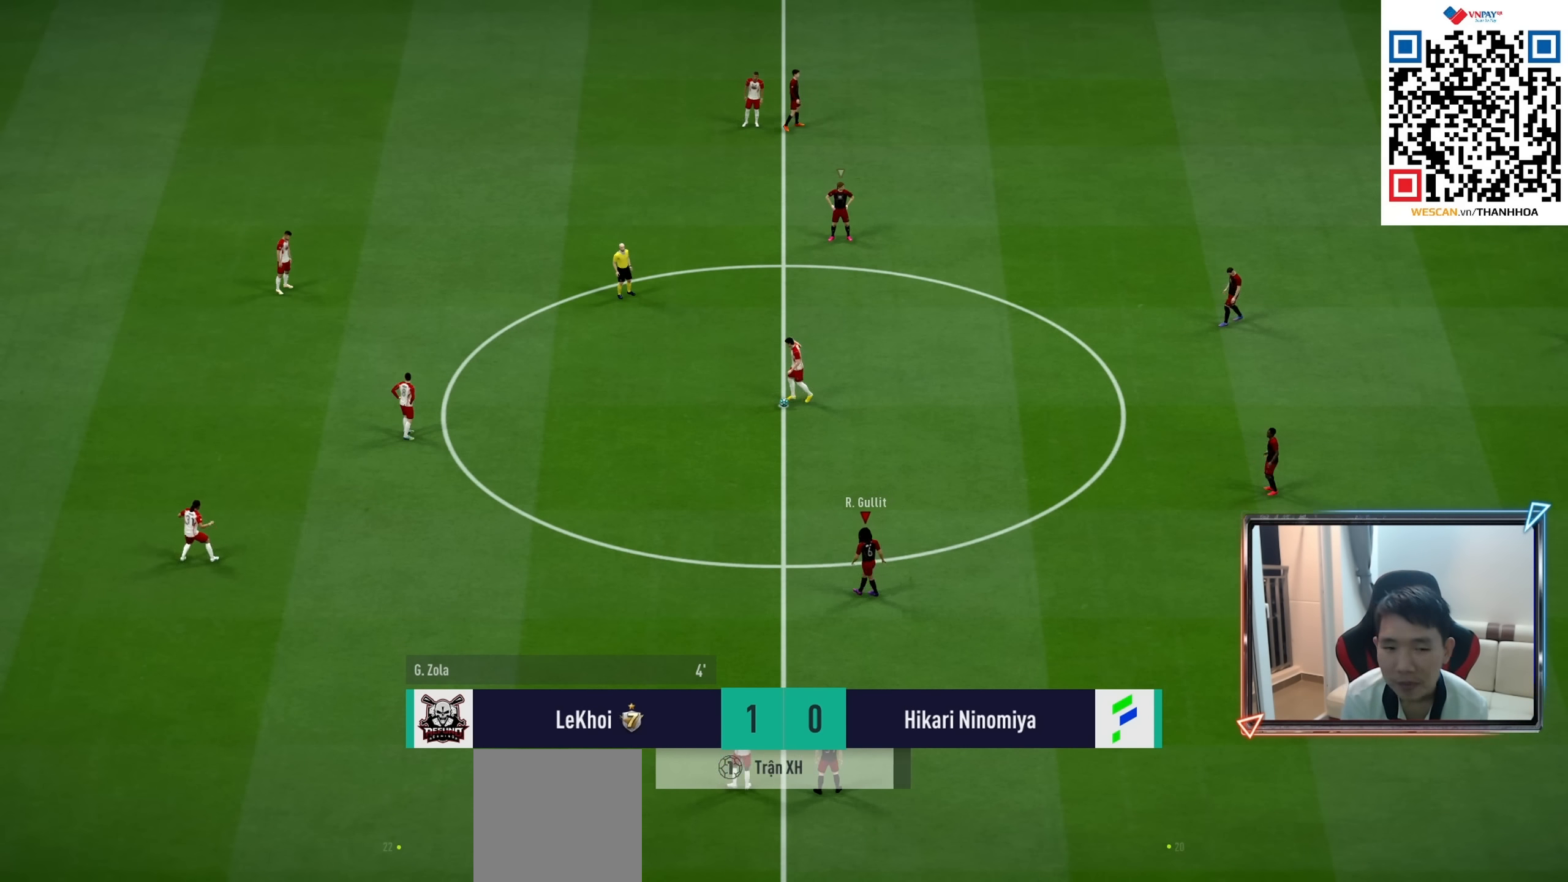
{"buttons": [], "left_stick": "down-right", "right_stick": "center", "events": [[33, "CROSS", "up"], [33, "R1", "up"], [33, "left_stick", "down-right"]]}
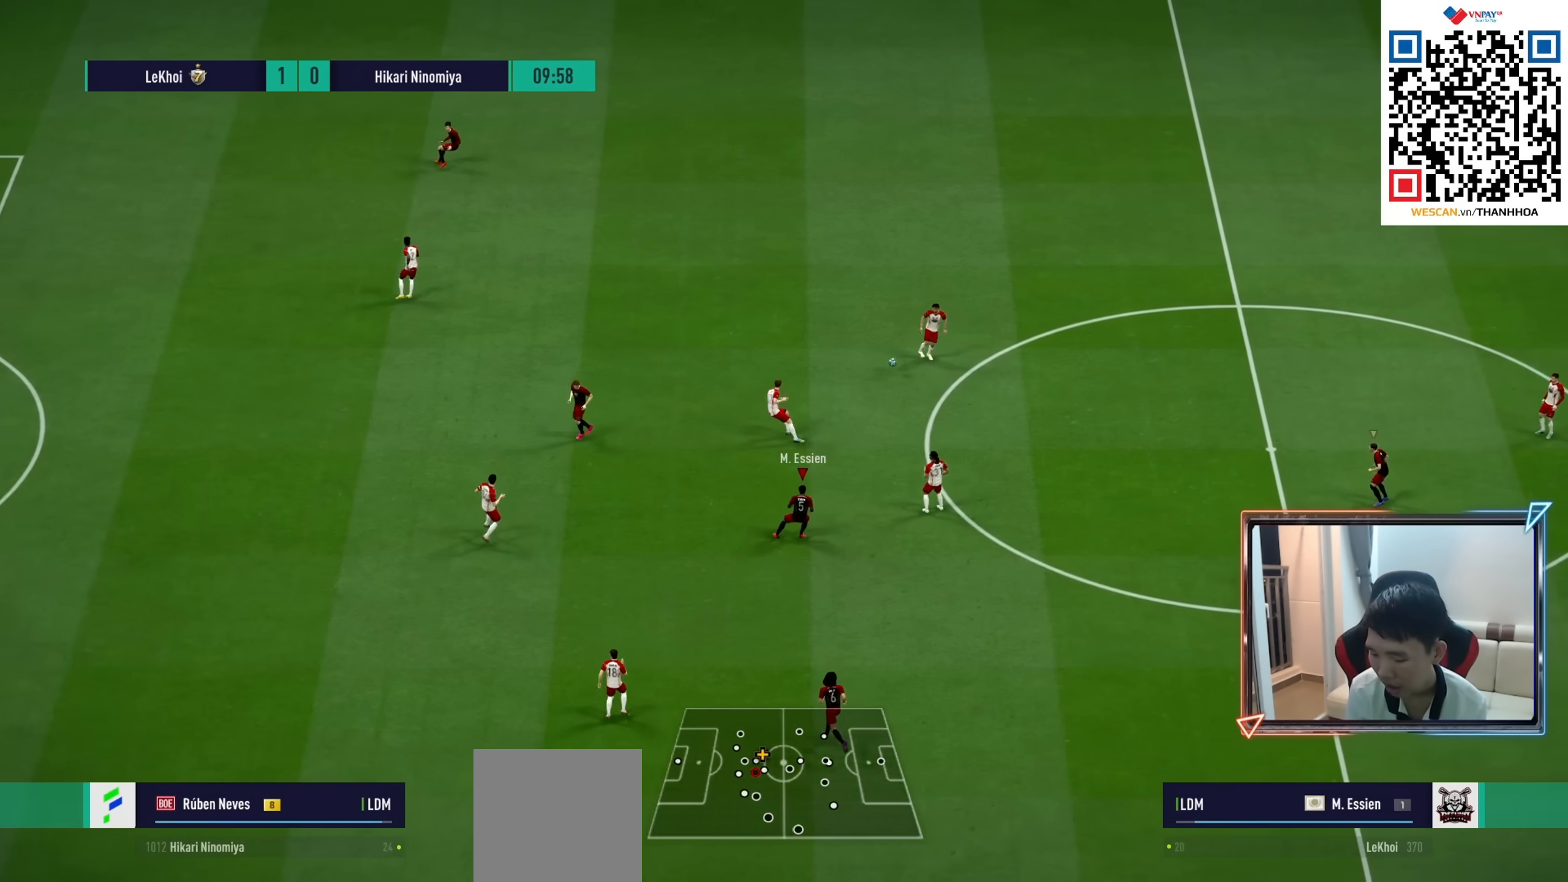
{"buttons": [], "left_stick": "center", "right_stick": "center", "events": [[150, "left_stick", "center"]]}
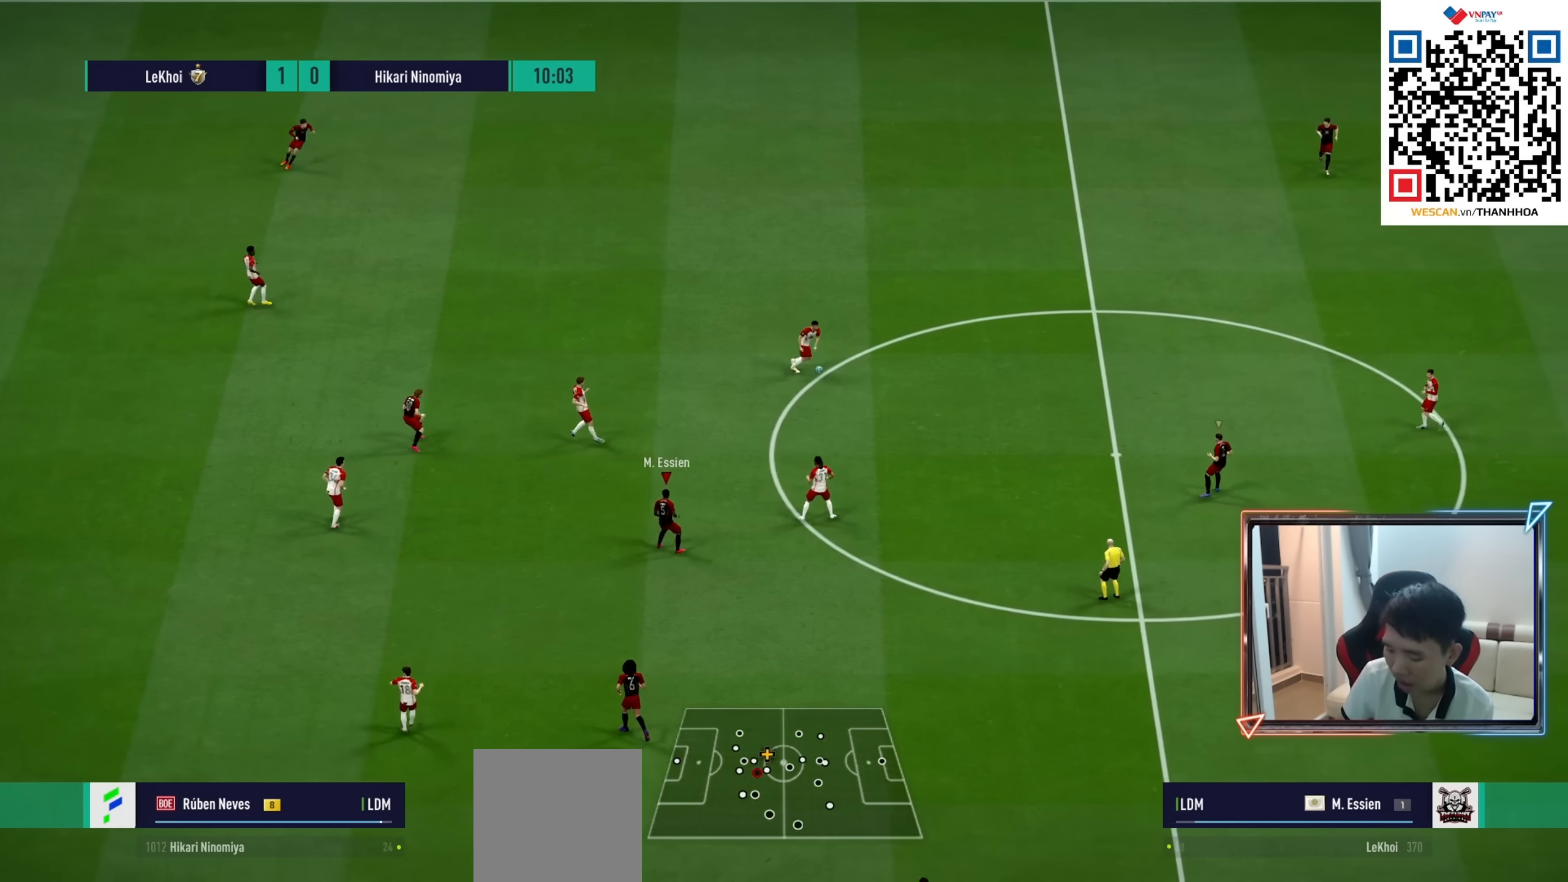
{"buttons": [], "left_stick": "down-right", "right_stick": "center", "events": [[200, "left_stick", "down-right"]]}
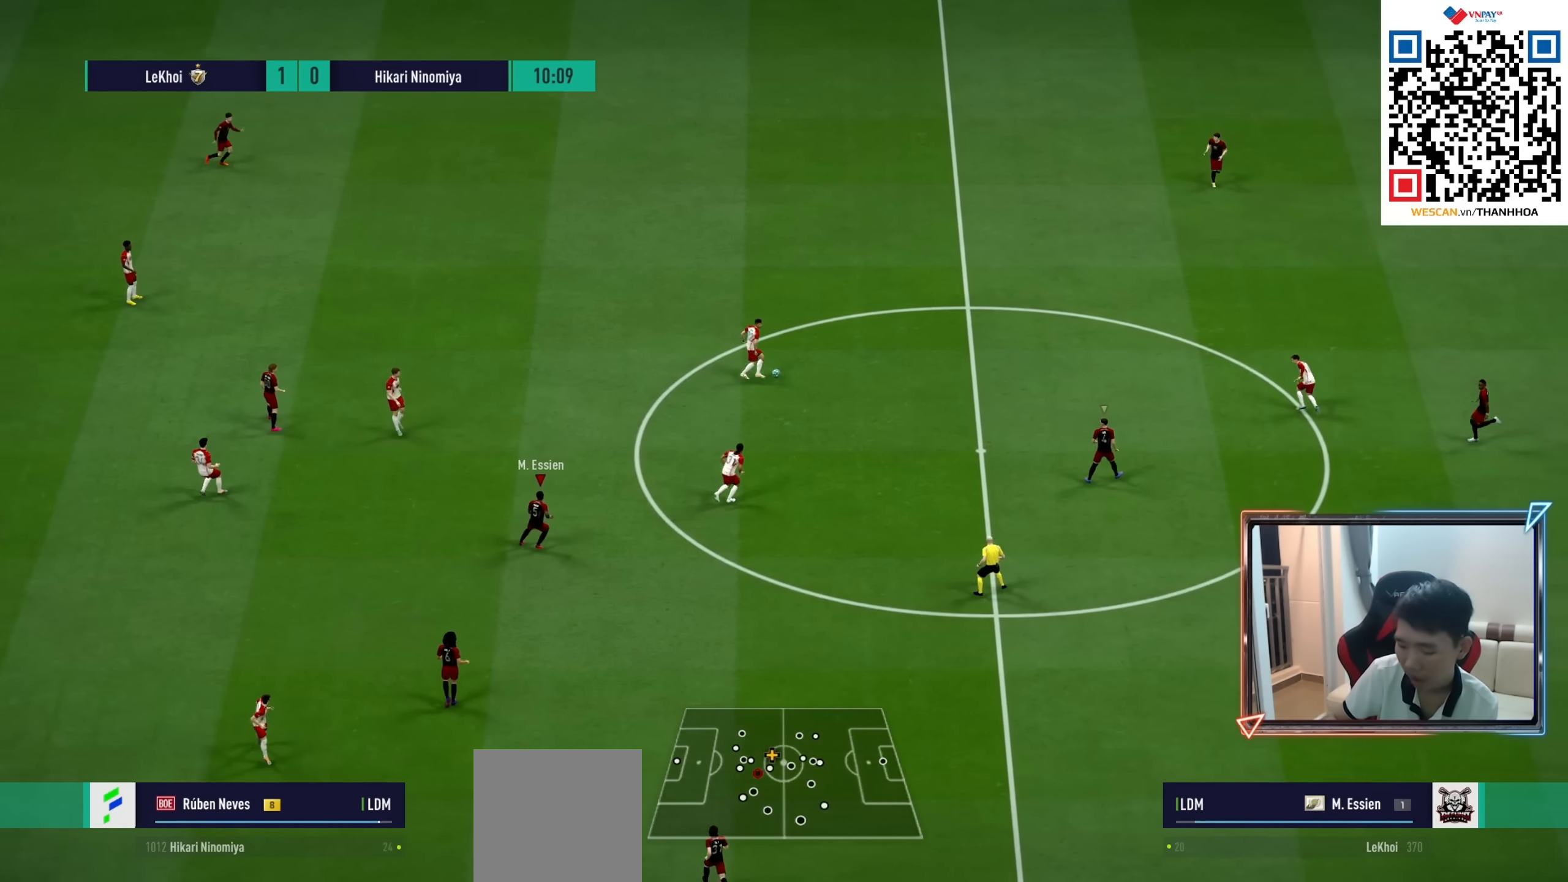
{"buttons": [], "left_stick": "down-right", "right_stick": "center", "events": []}
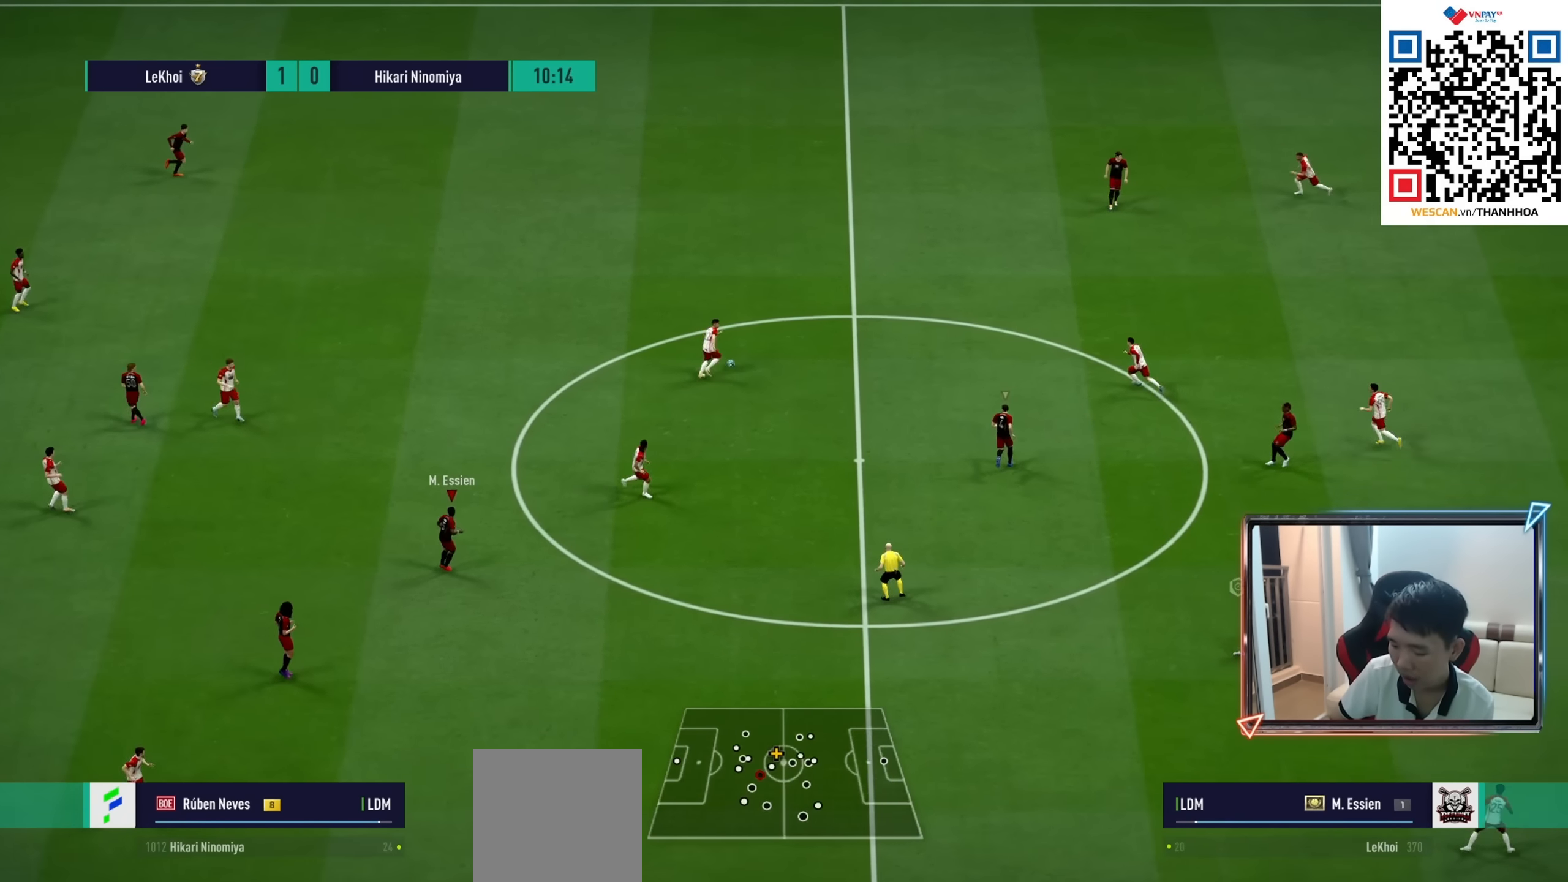
{"buttons": [], "left_stick": "down-right", "right_stick": "center", "events": []}
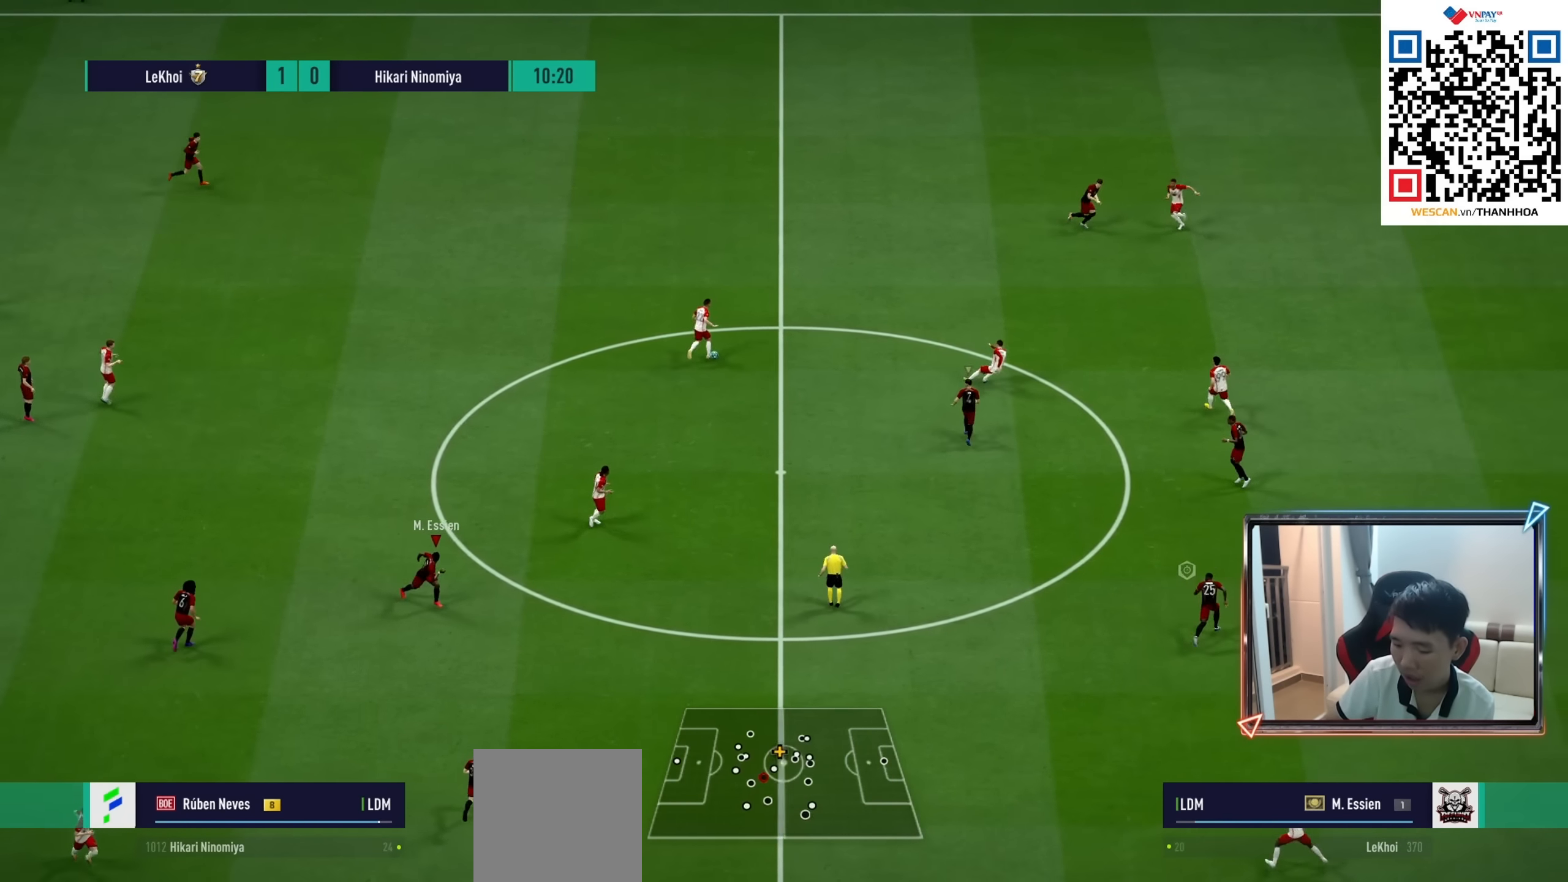
{"buttons": ["L1"], "left_stick": "center", "right_stick": "center", "events": [[400, "L1", "down"], [466, "left_stick", "center"]]}
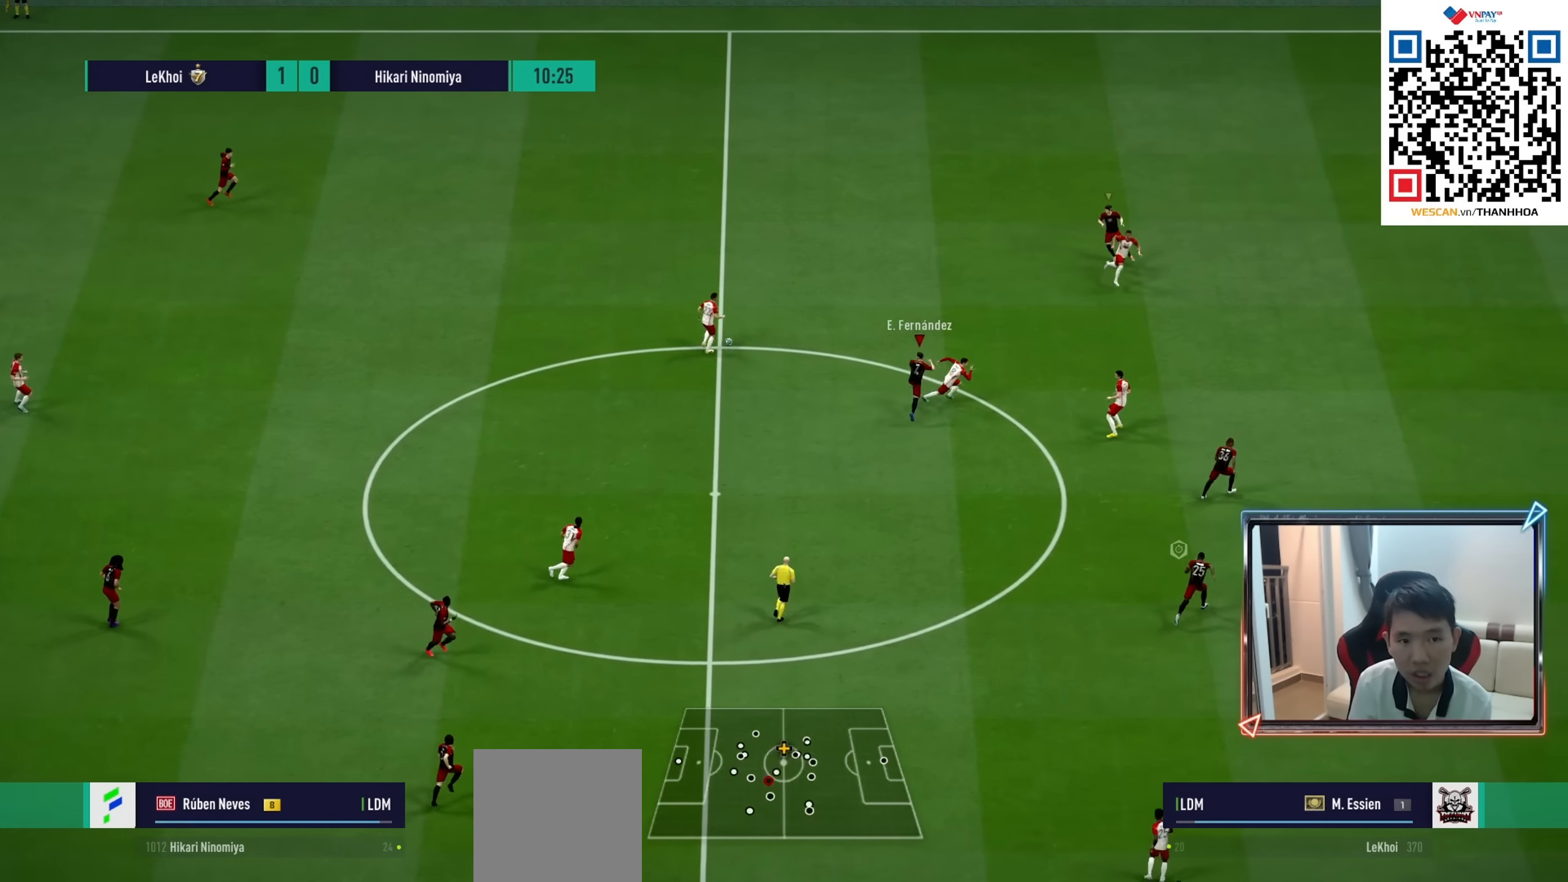
{"buttons": ["CROSS", "R1"], "left_stick": "center", "right_stick": "center", "events": [[16, "CROSS", "down"], [16, "L1", "up"], [66, "R1", "down"], [116, "DPAD_UP", "down"], [183, "DPAD_UP", "up"], [283, "DPAD_DOWN", "down"], [350, "L1", "down"], [400, "DPAD_DOWN", "up"], [466, "L1", "up"]]}
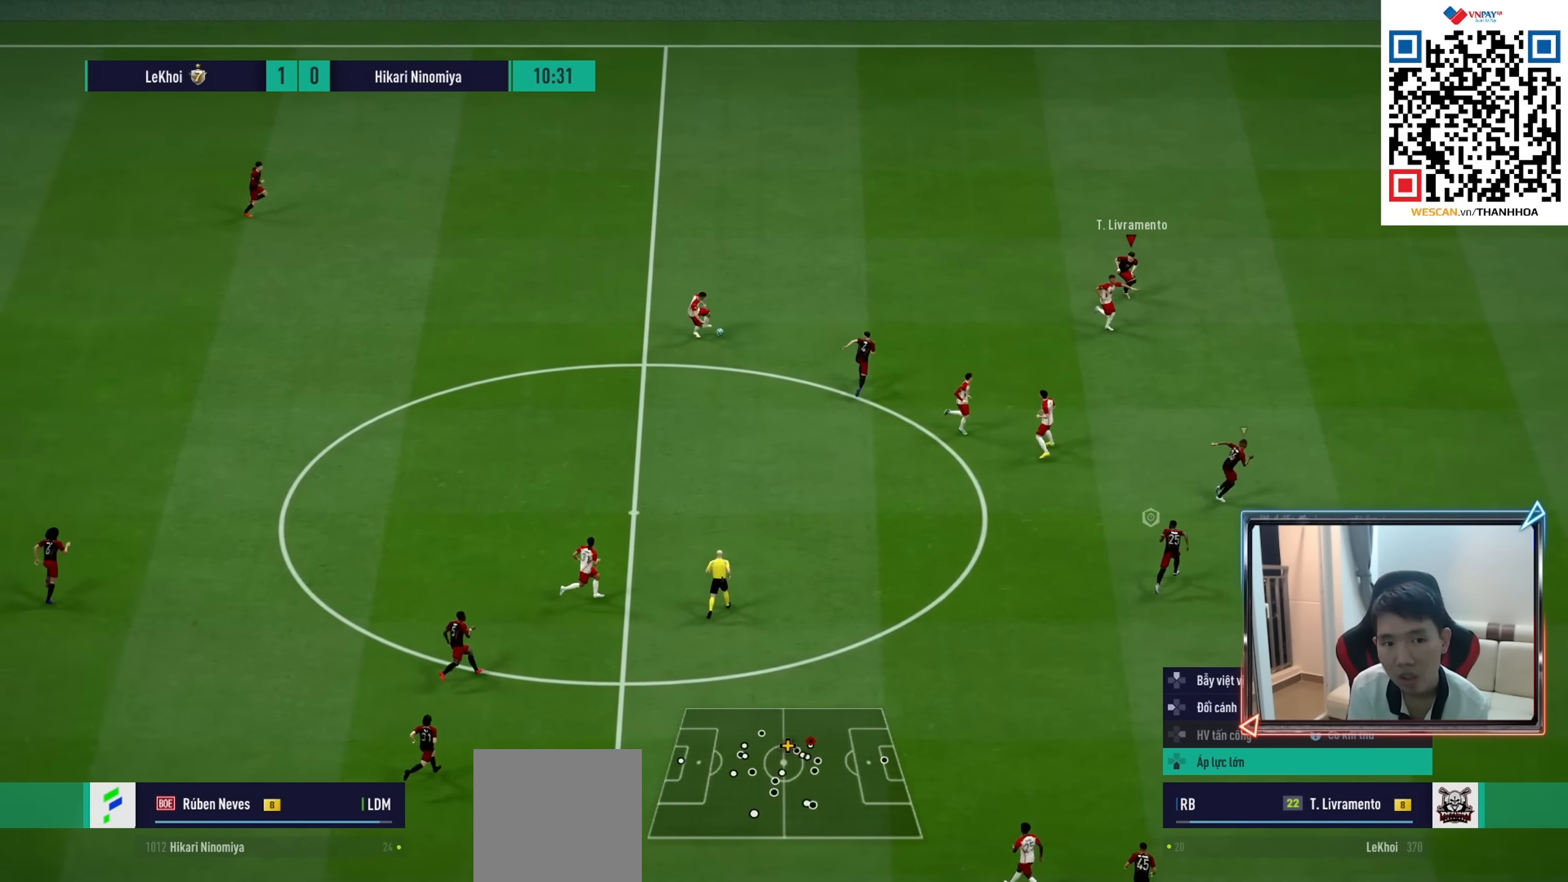
{"buttons": ["CROSS", "R1"], "left_stick": "down-left", "right_stick": "center", "events": [[250, "left_stick", "down-left"], [283, "L1", "down"], [300, "left_stick", "down"], [433, "L1", "up"], [433, "left_stick", "down-left"]]}
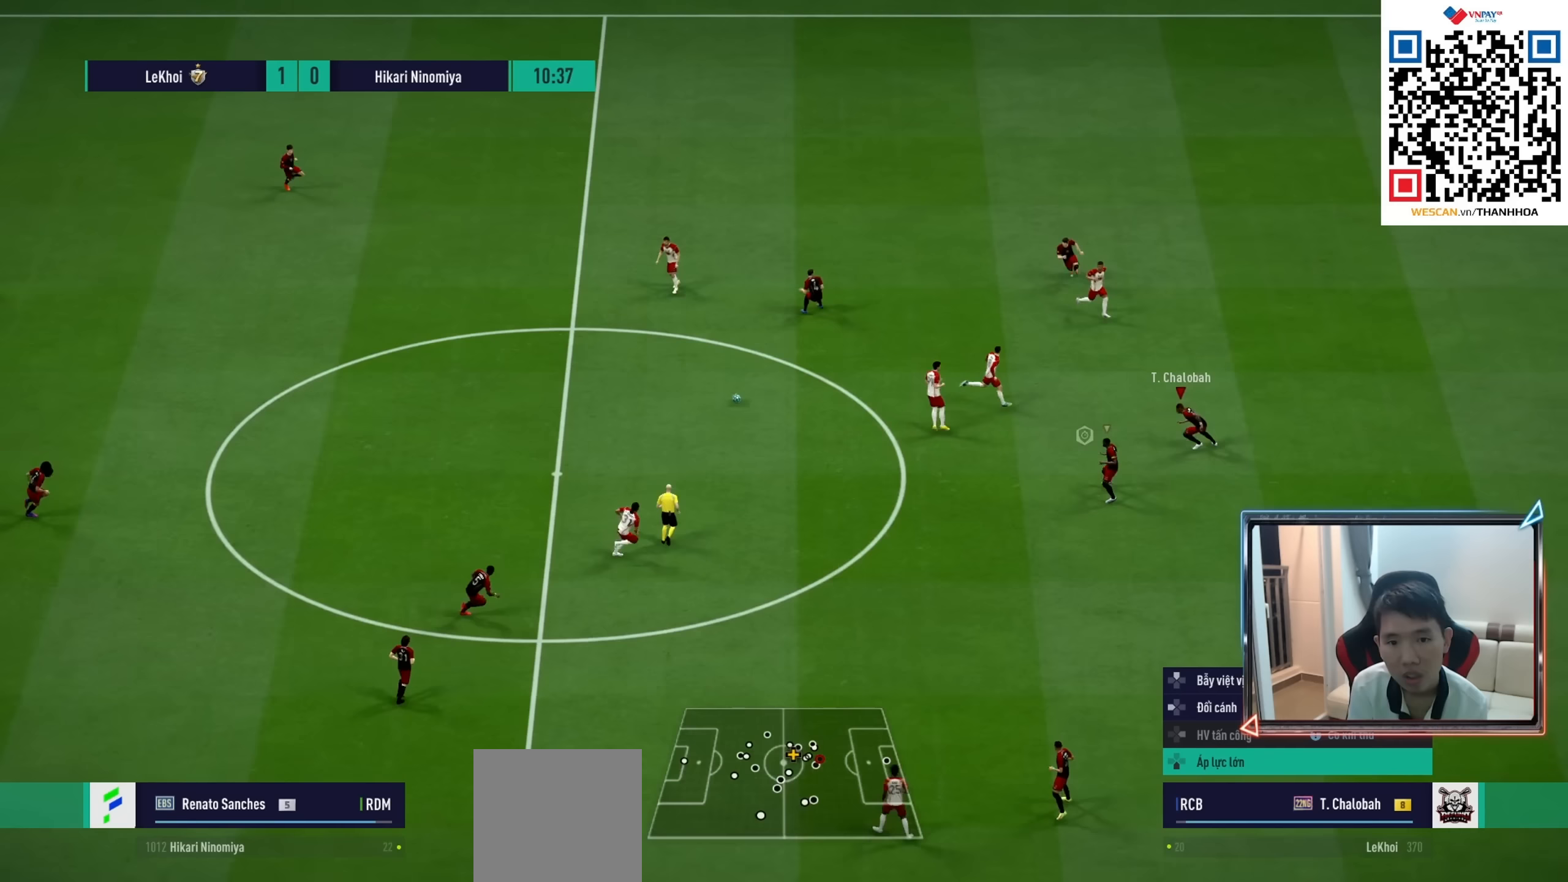
{"buttons": ["R1"], "left_stick": "down-left", "right_stick": "center", "events": [[267, "L1", "down"], [383, "CROSS", "up"], [400, "L1", "up"]]}
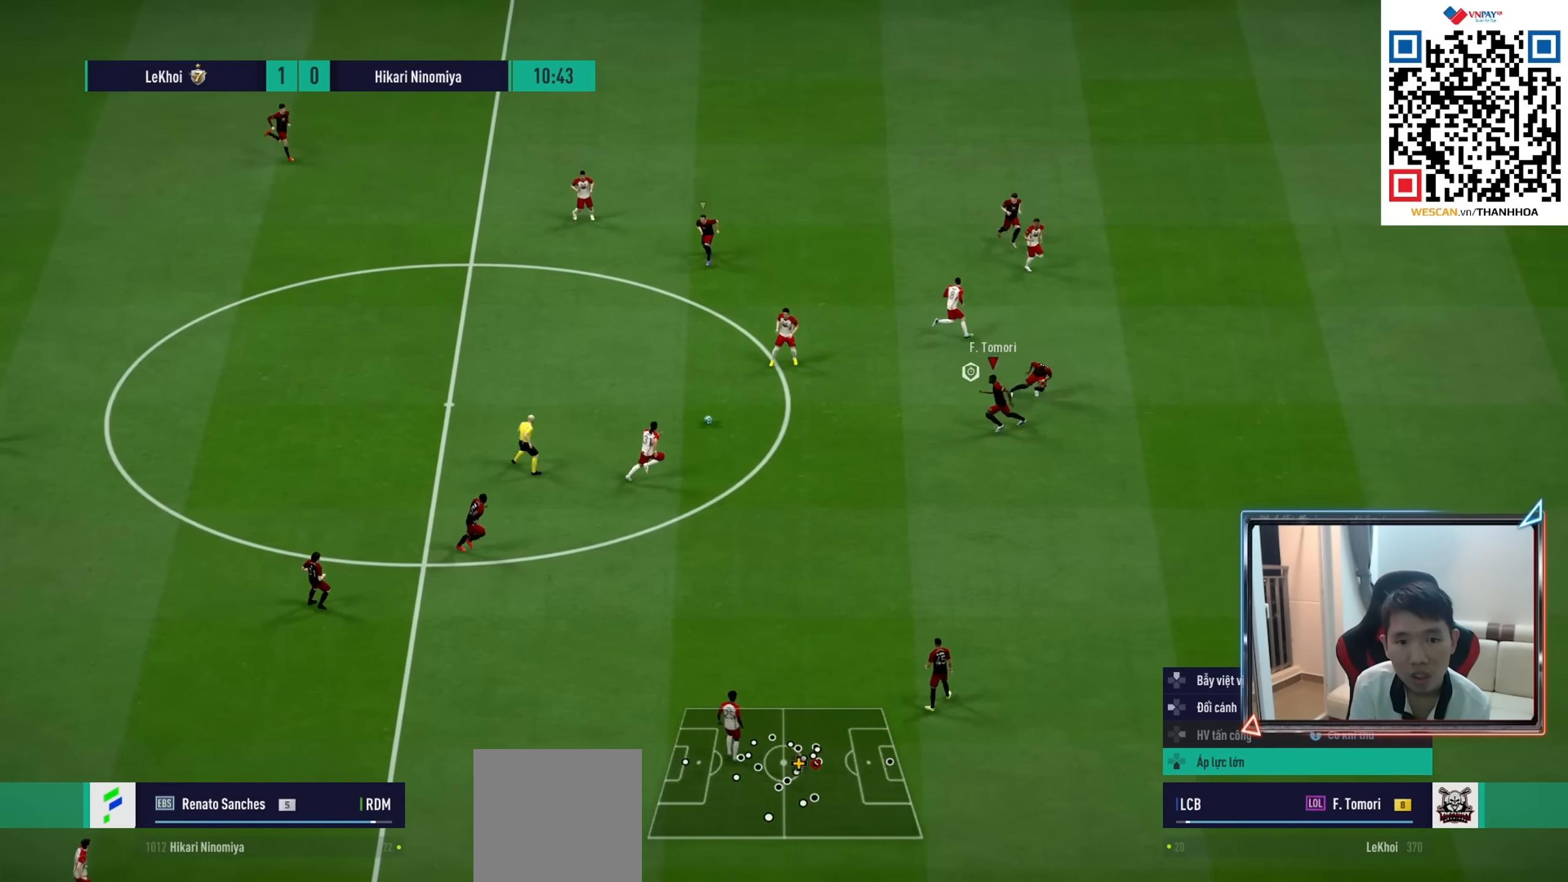
{"buttons": ["R1", "R2"], "left_stick": "up-left", "right_stick": "center", "events": [[200, "R2", "down"], [250, "left_stick", "left"], [367, "left_stick", "up-left"]]}
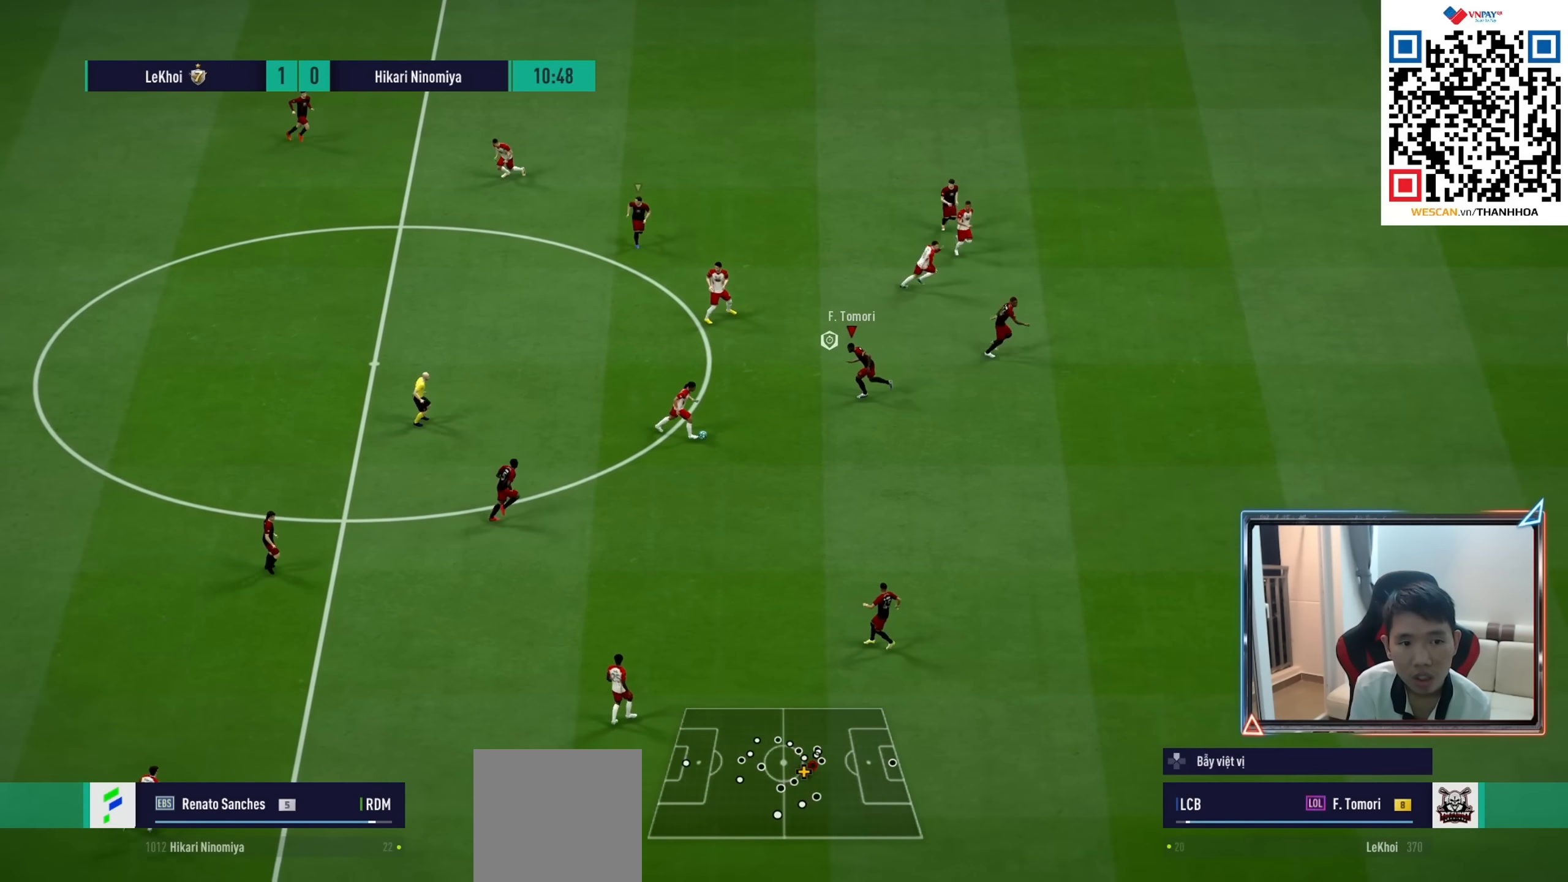
{"buttons": ["SQUARE", "R1"], "left_stick": "down", "right_stick": "center", "events": [[50, "R2", "up"], [133, "left_stick", "down-left"], [267, "left_stick", "down"], [317, "SQUARE", "down"]]}
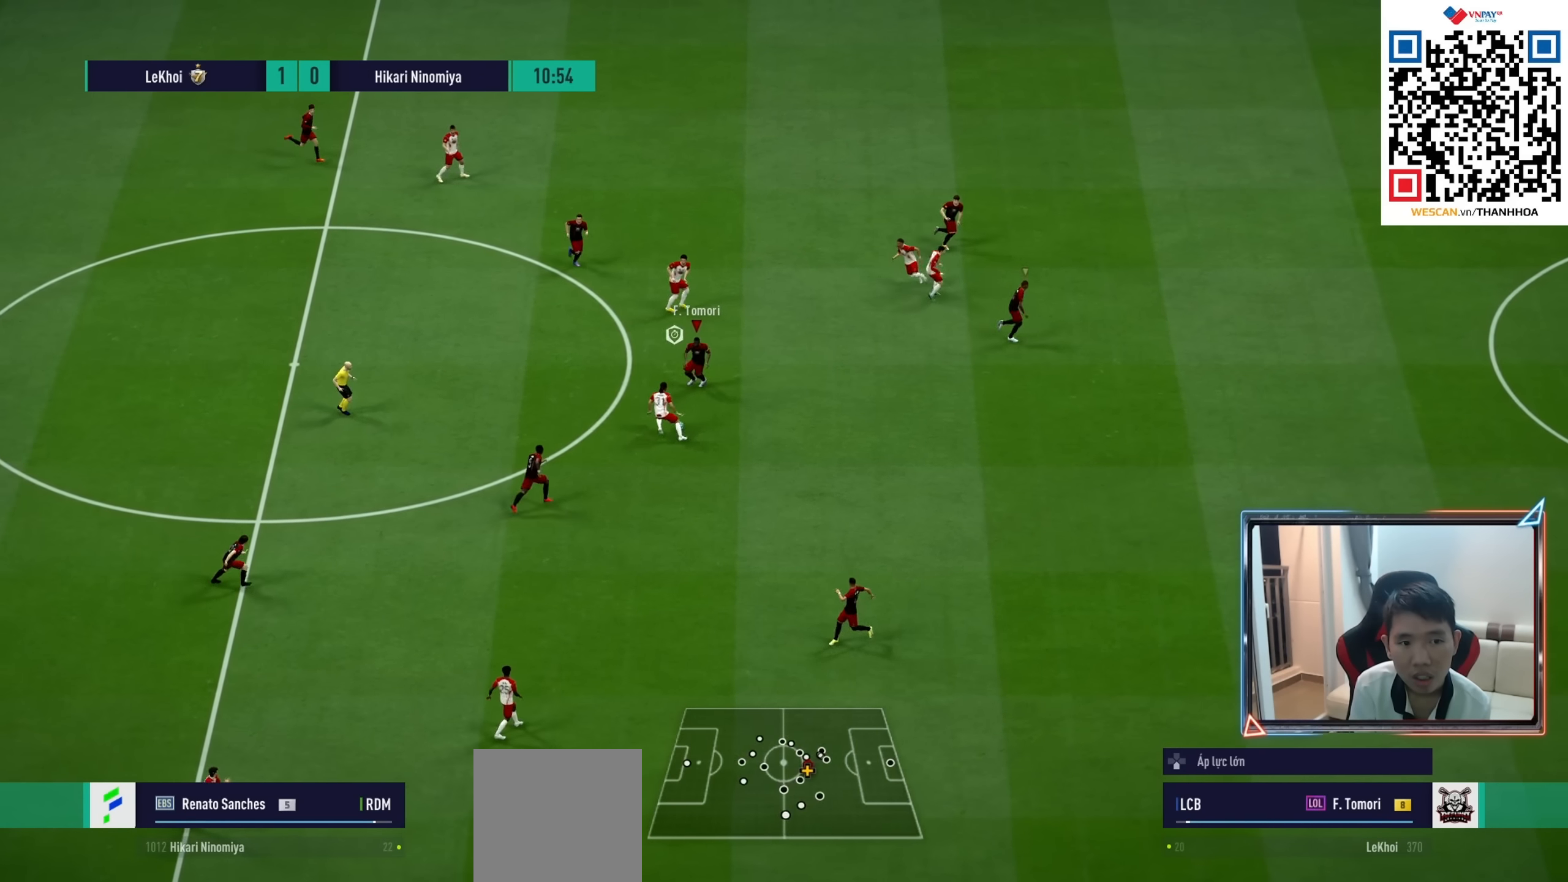
{"buttons": ["R1"], "left_stick": "down-right", "right_stick": "center", "events": [[483, "left_stick", "down-right"], [500, "SQUARE", "up"]]}
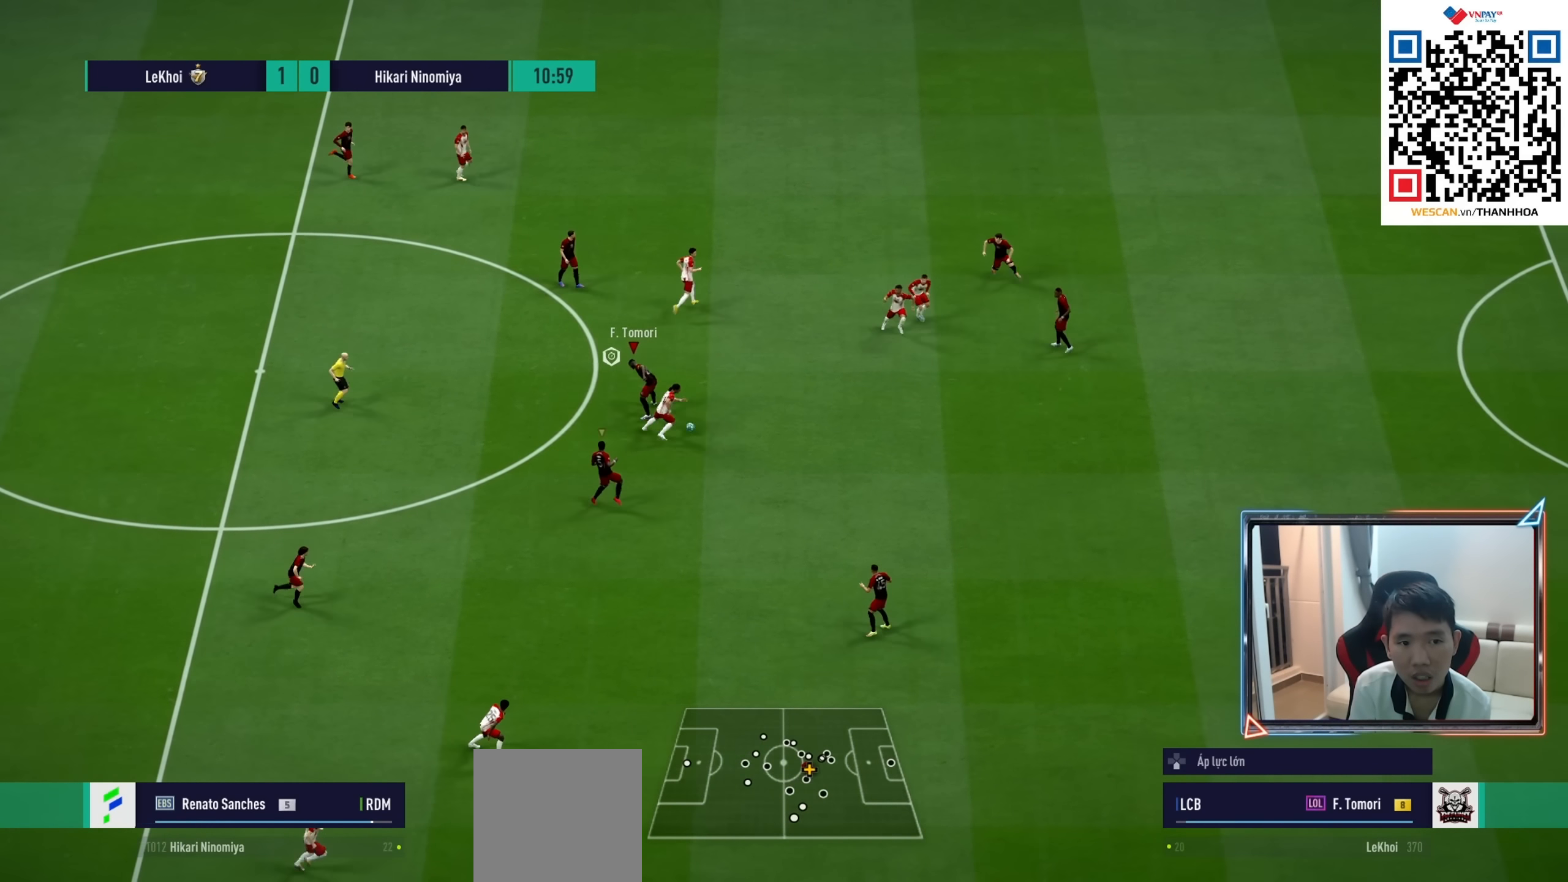
{"buttons": ["R1", "R2"], "left_stick": "right", "right_stick": "center", "events": [[67, "L1", "down"], [100, "left_stick", "right"], [233, "L1", "up"], [417, "R2", "down"]]}
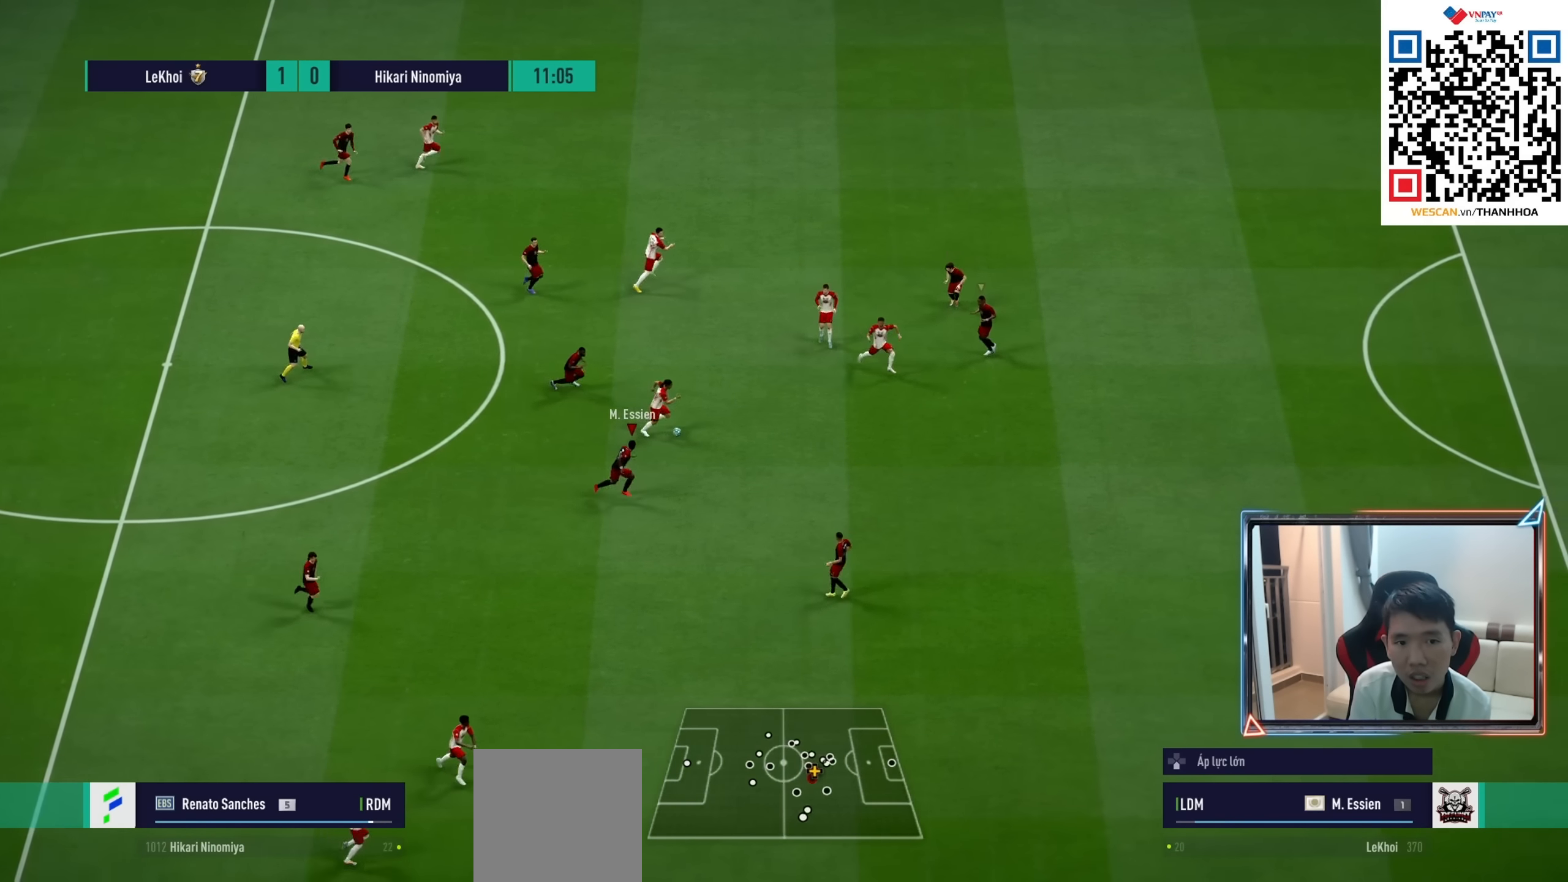
{"buttons": ["L2", "R1", "R2"], "left_stick": "down-right", "right_stick": "center", "events": [[17, "right_stick", "up-right"], [50, "L2", "down"], [50, "left_stick", "down"], [100, "right_stick", "center"], [350, "left_stick", "down-right"]]}
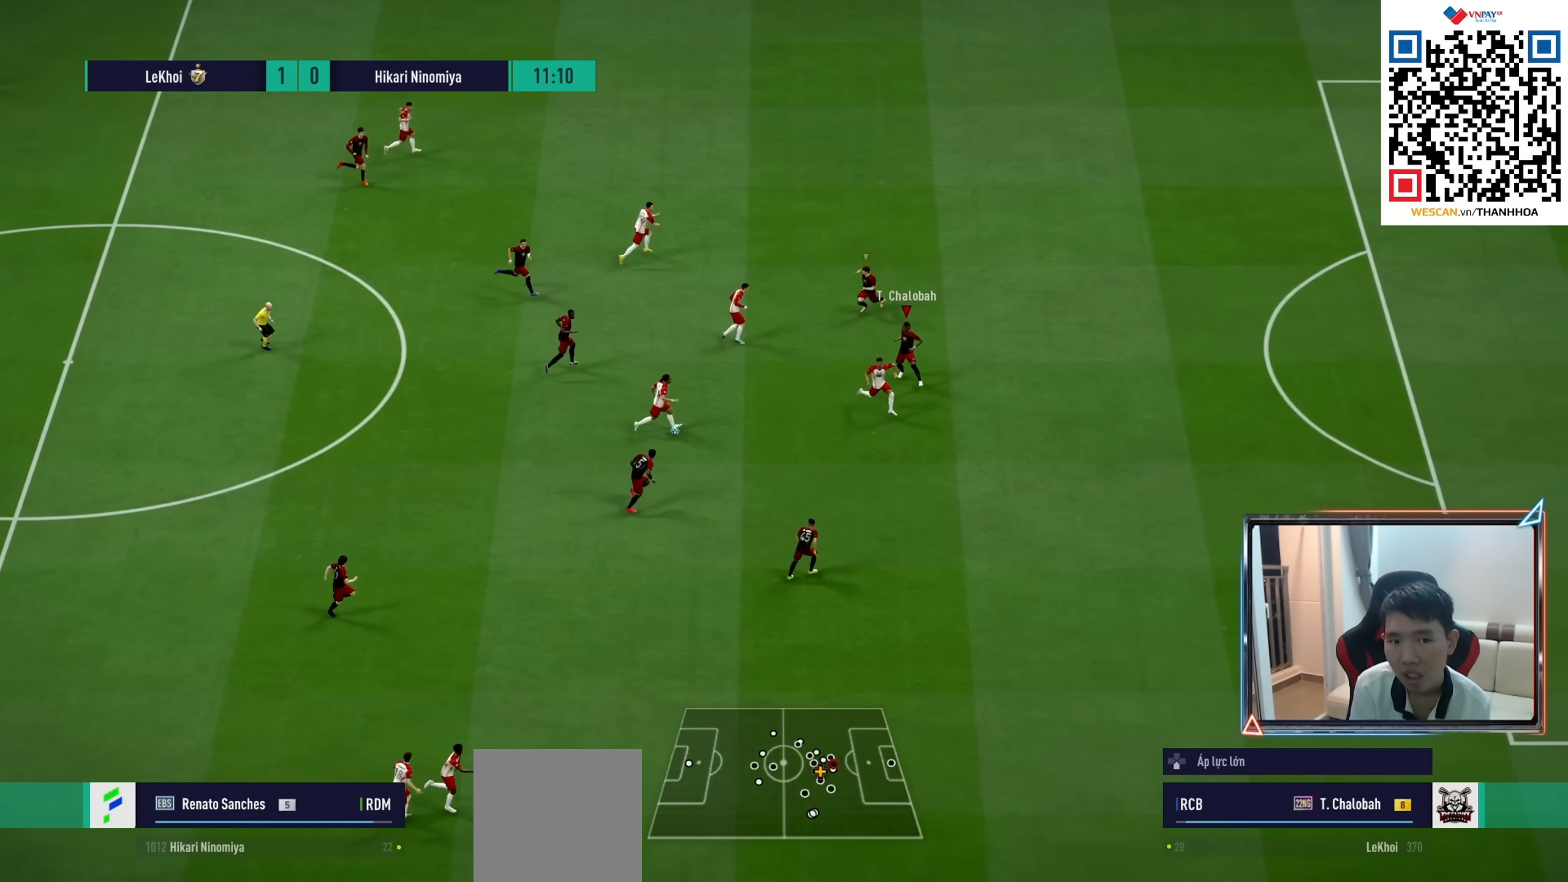
{"buttons": ["R1", "R2"], "left_stick": "down-right", "right_stick": "center", "events": [[33, "L2", "up"]]}
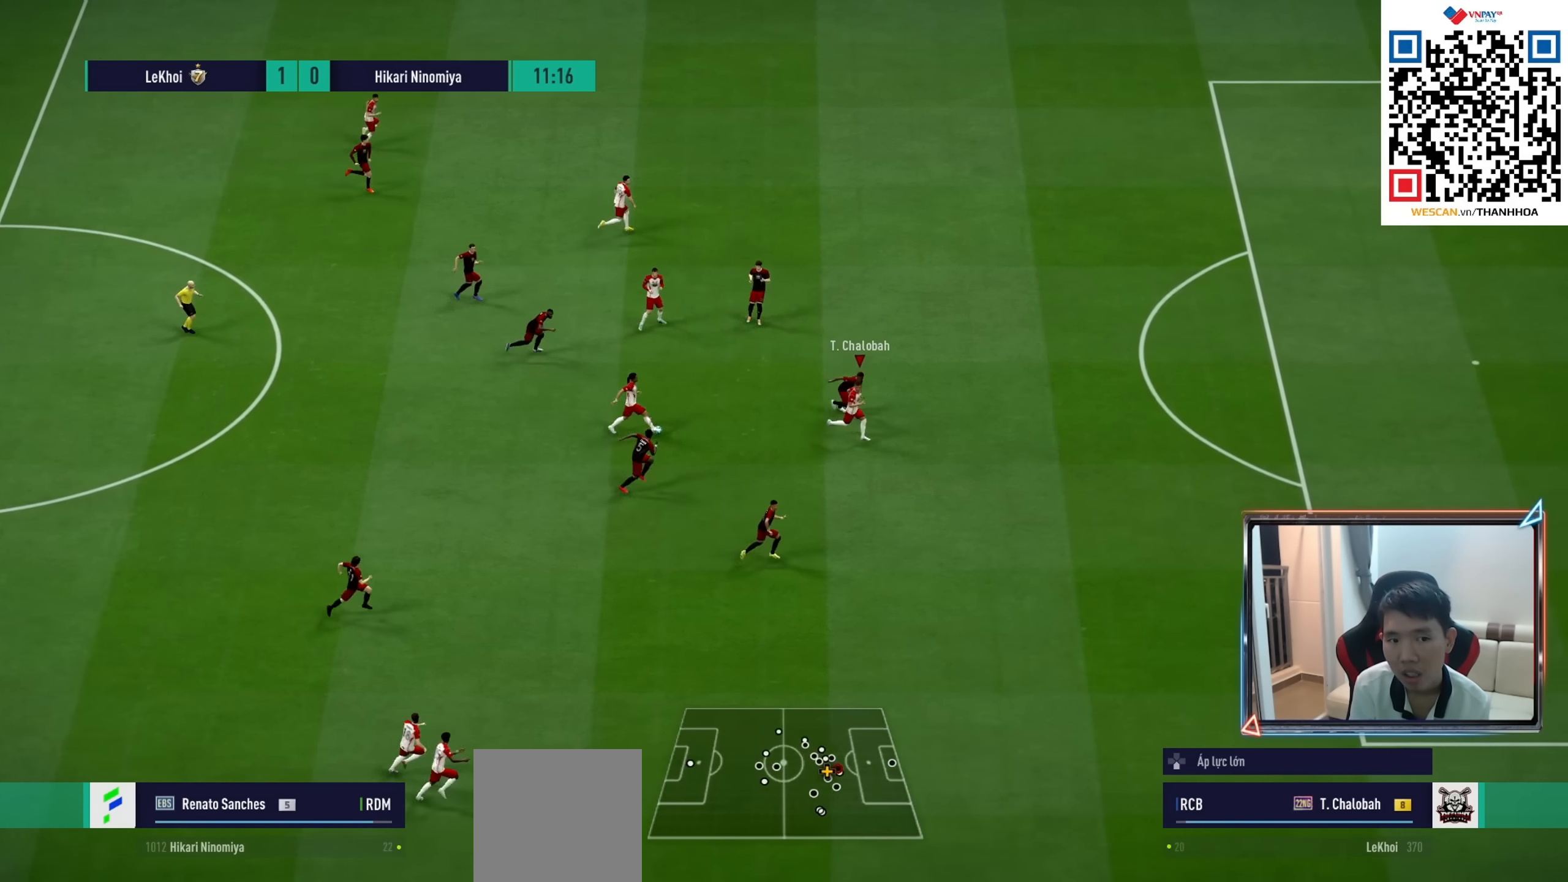
{"buttons": ["R1", "R2"], "left_stick": "up", "right_stick": "center", "events": [[267, "left_stick", "up-right"], [317, "L1", "down"], [317, "left_stick", "up"], [483, "L1", "up"]]}